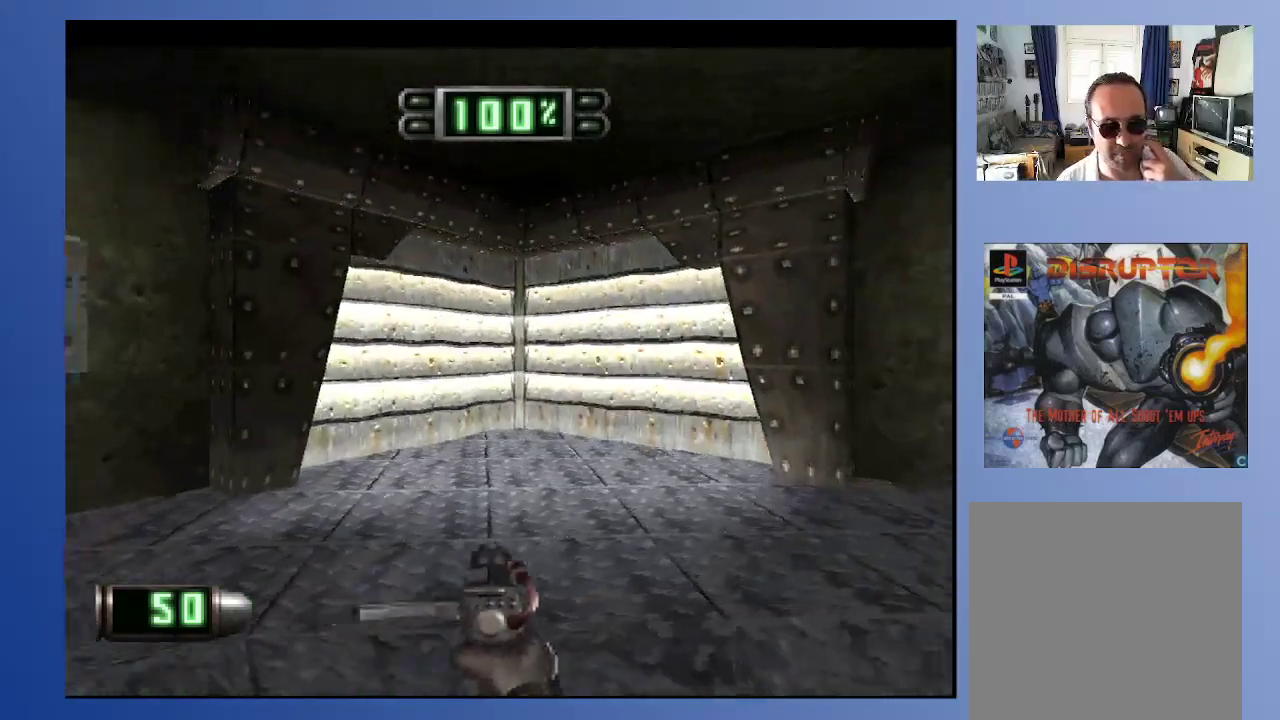
Gameplay with a controller (Xbox layout); each line is a JSON object with the inputs held at the frame after it. "events" lists button and stick changes between this image and that frame as [ms after this image, input, new state], when the widget could be followed in between. Not read: L3 R3.
{"buttons": [], "left_stick": "down", "right_stick": "center", "events": []}
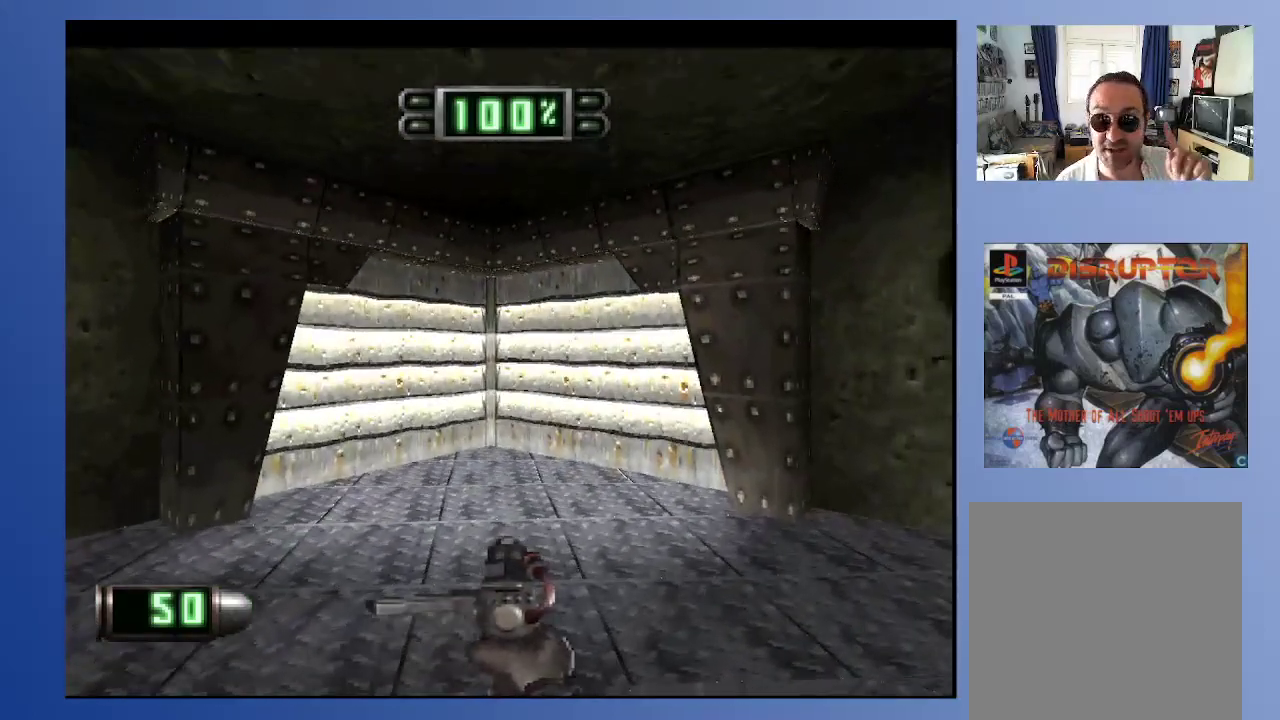
{"buttons": [], "left_stick": "down", "right_stick": "center", "events": []}
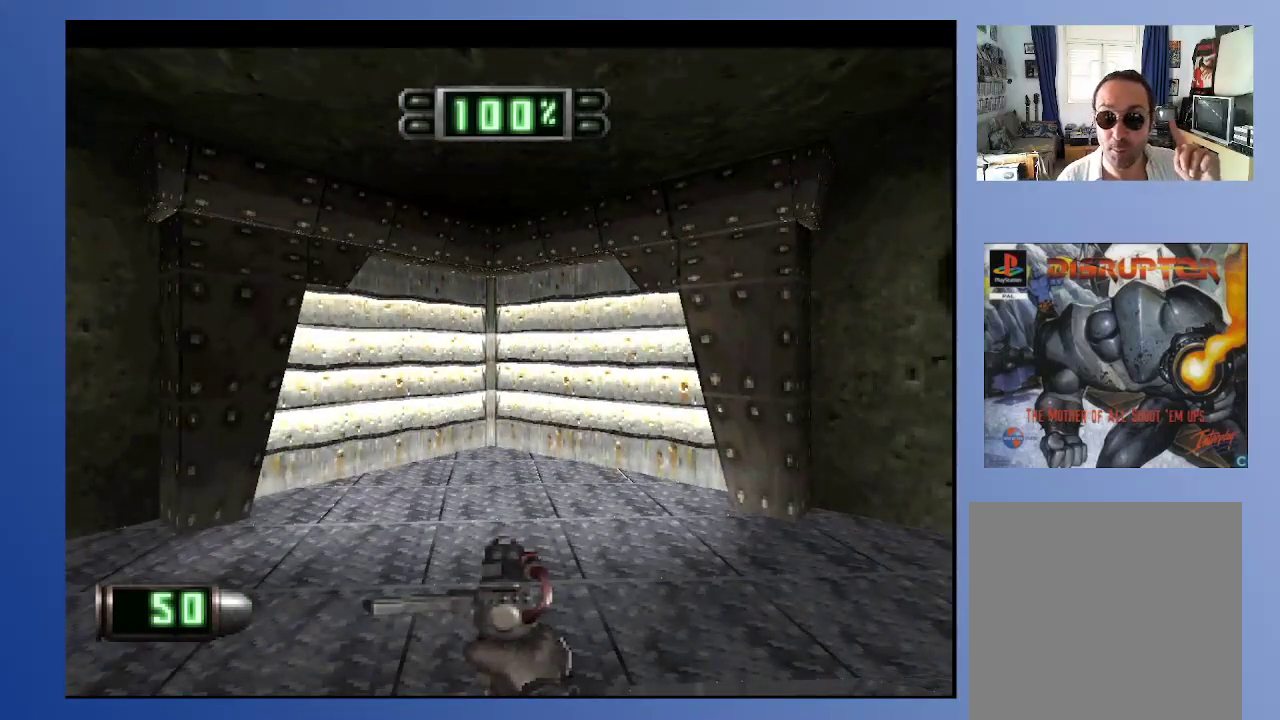
{"buttons": [], "left_stick": "down", "right_stick": "center", "events": []}
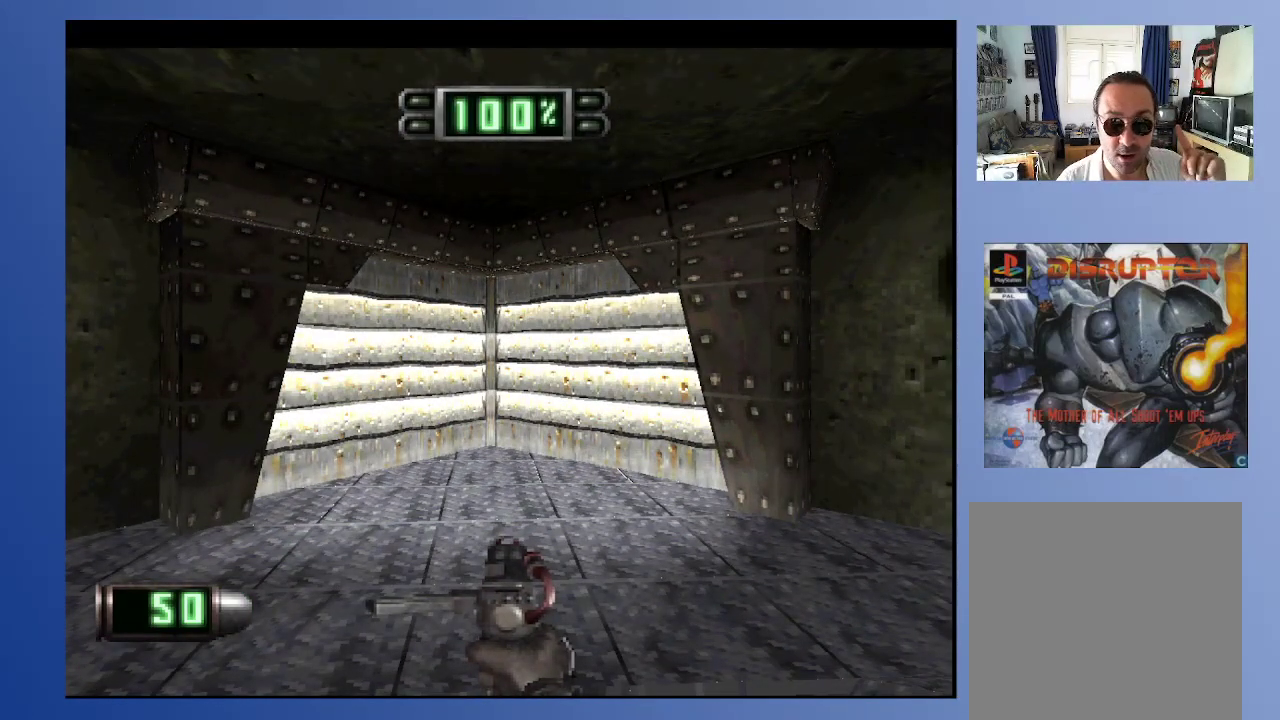
{"buttons": [], "left_stick": "down", "right_stick": "center", "events": []}
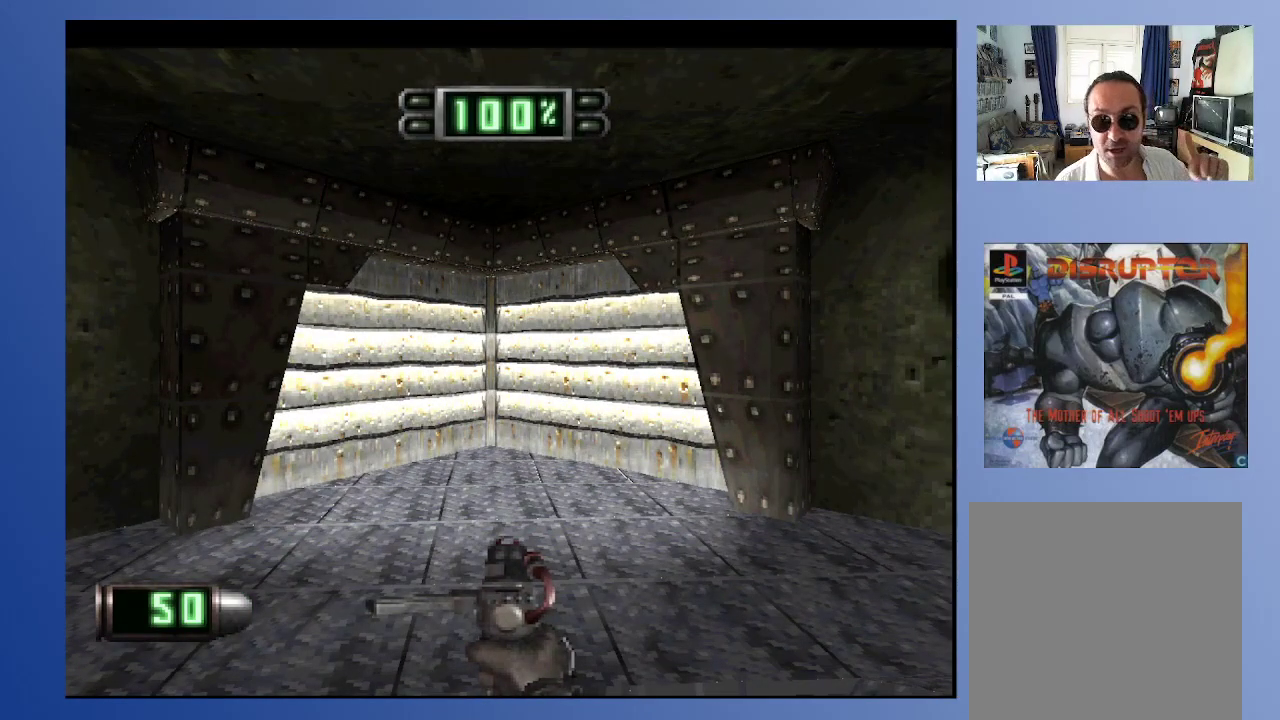
{"buttons": [], "left_stick": "down", "right_stick": "center", "events": []}
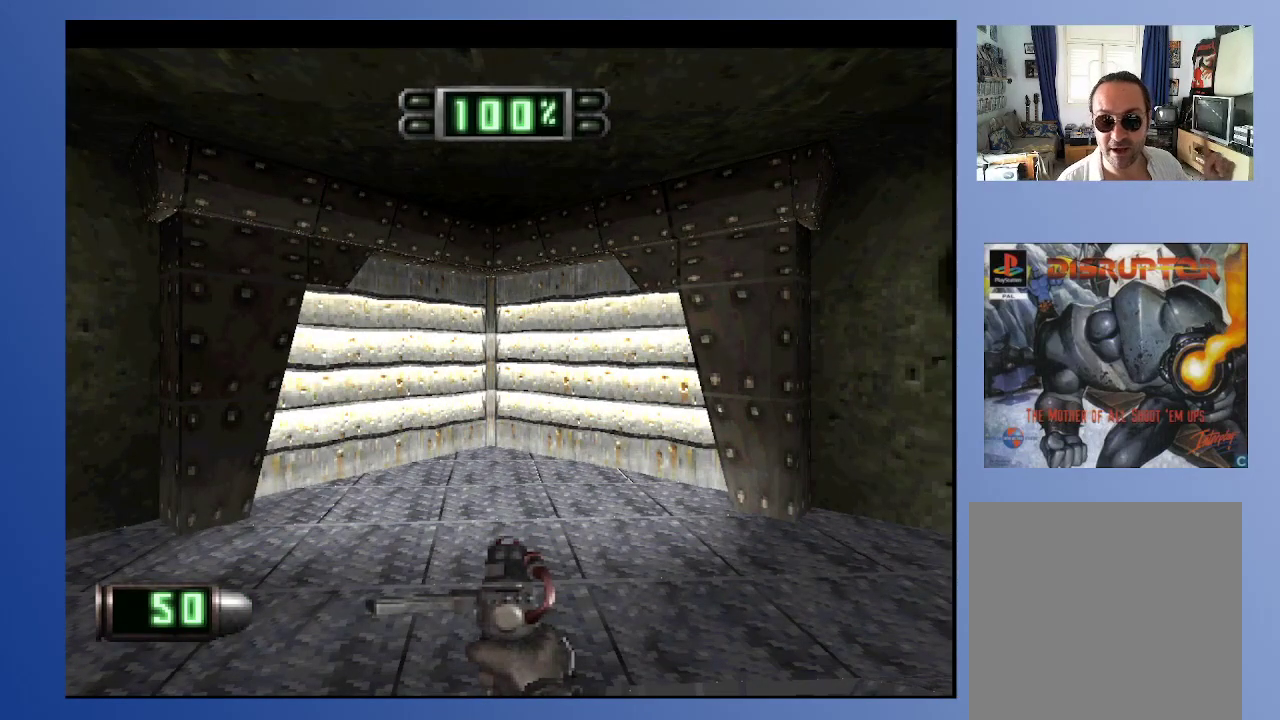
{"buttons": [], "left_stick": "down", "right_stick": "center", "events": []}
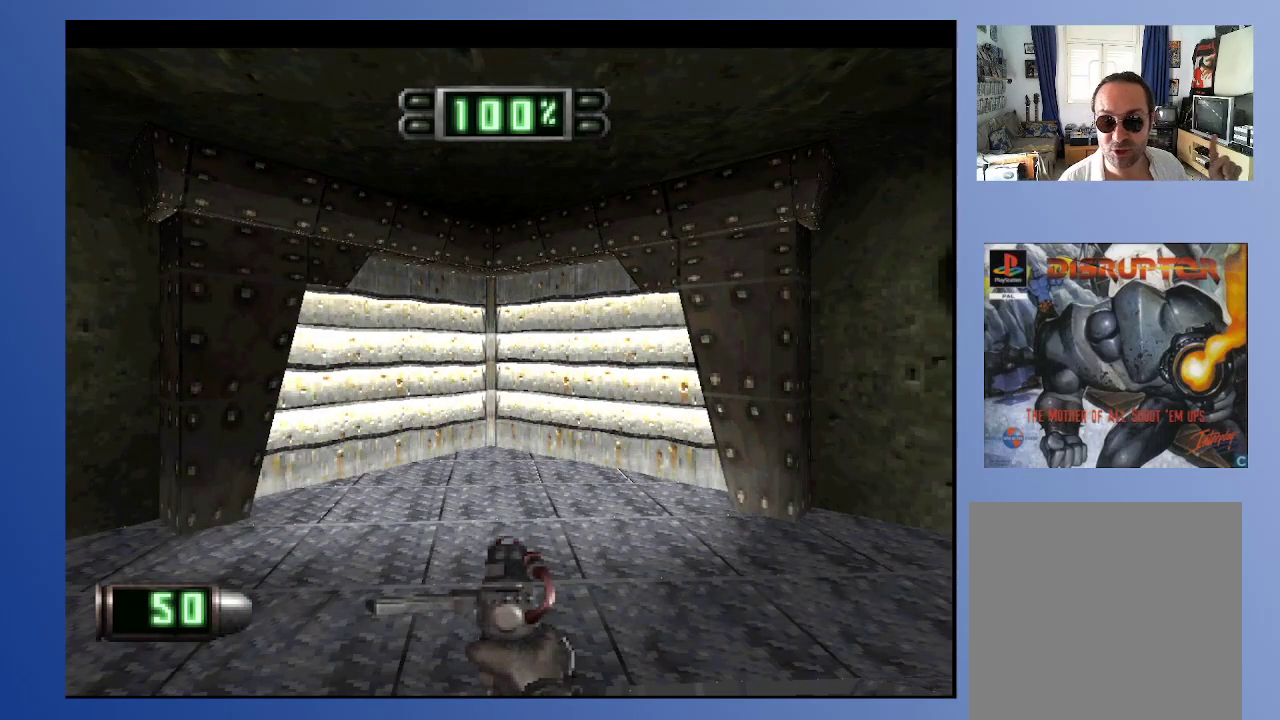
{"buttons": [], "left_stick": "down", "right_stick": "center", "events": []}
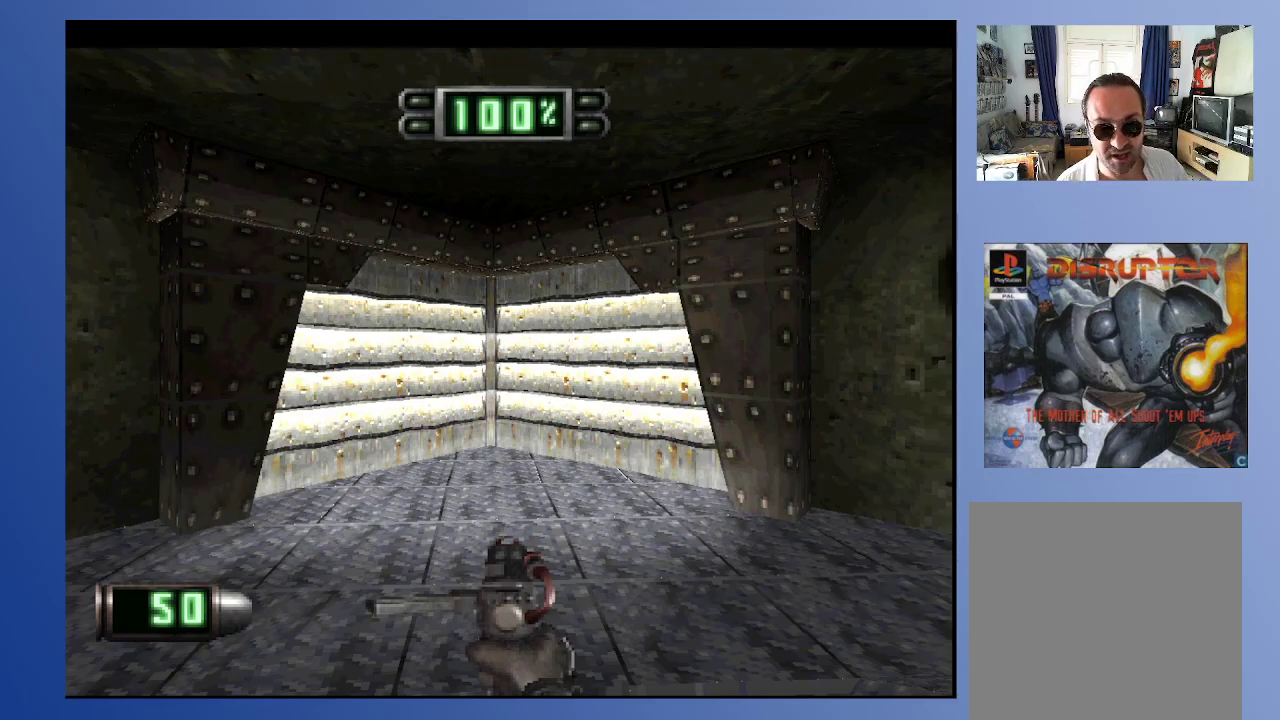
{"buttons": ["DPAD_DOWN", "DPAD_LEFT"], "left_stick": "down", "right_stick": "center", "events": [[317, "DPAD_LEFT", "down"], [367, "DPAD_DOWN", "down"]]}
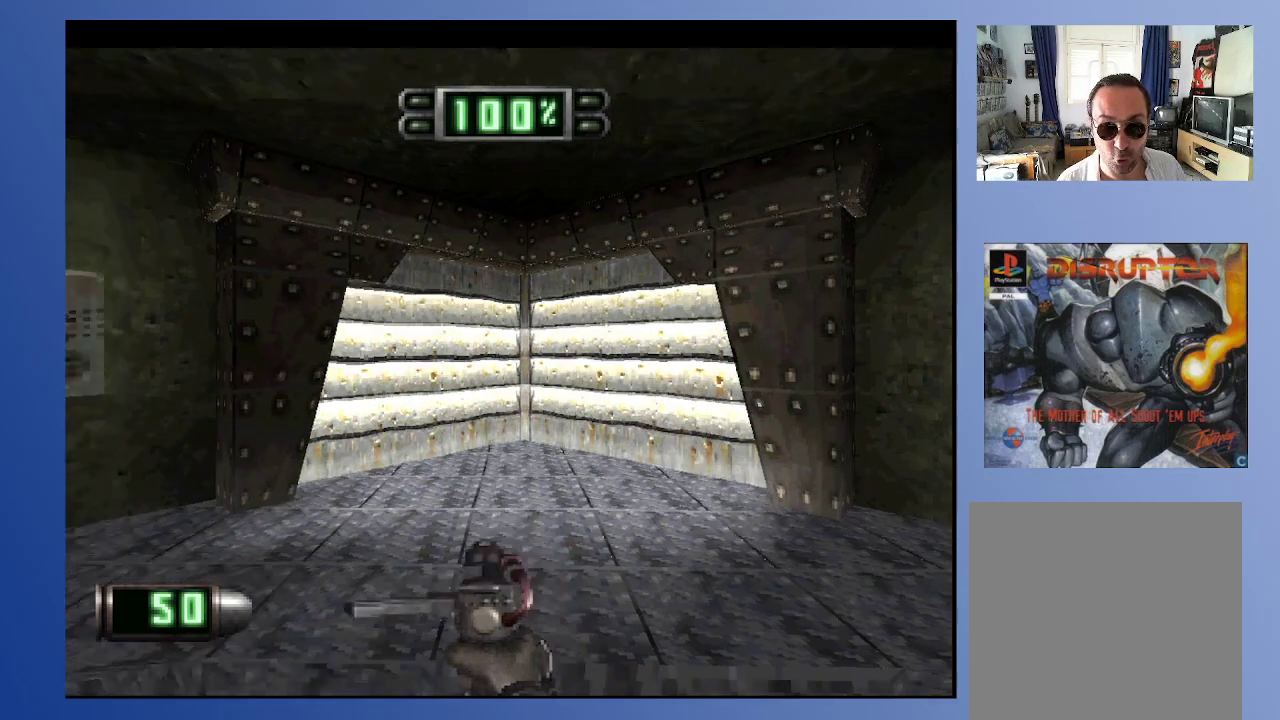
{"buttons": [], "left_stick": "down", "right_stick": "center", "events": [[167, "DPAD_DOWN", "up"], [233, "DPAD_LEFT", "up"]]}
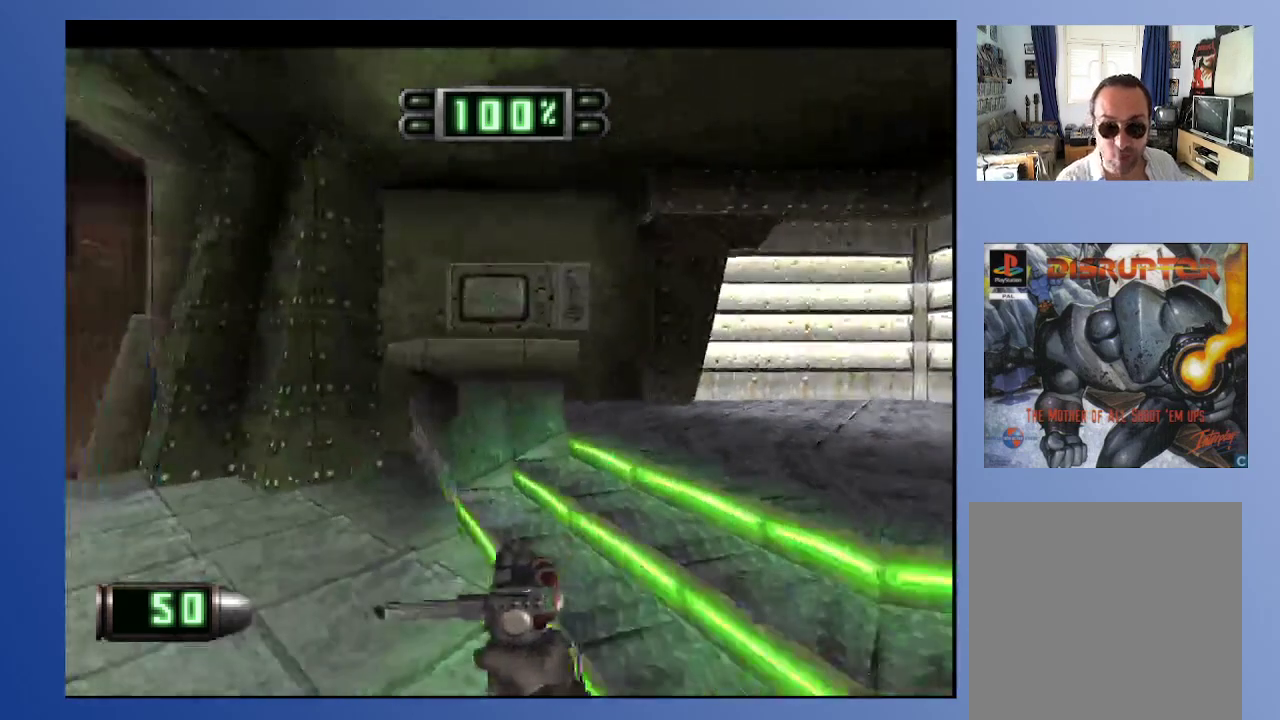
{"buttons": ["DPAD_LEFT"], "left_stick": "down", "right_stick": "center", "events": [[283, "DPAD_LEFT", "down"]]}
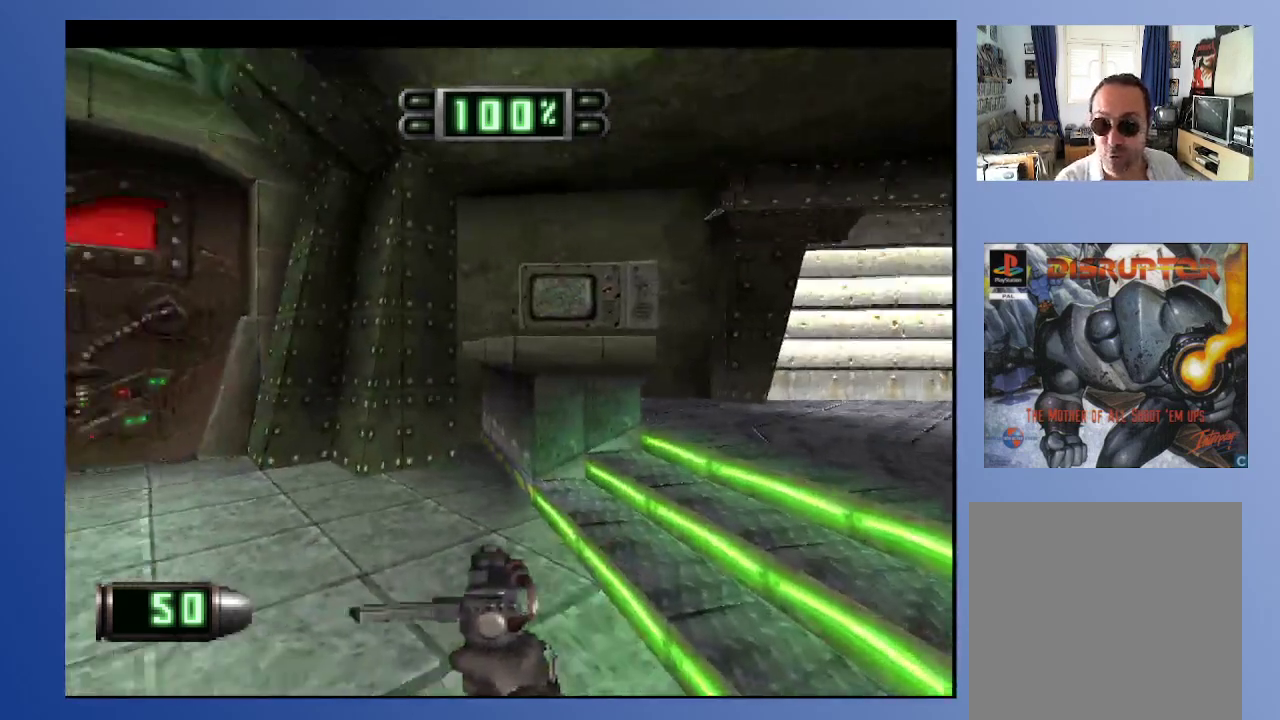
{"buttons": ["DPAD_UP"], "left_stick": "down", "right_stick": "center", "events": [[200, "DPAD_LEFT", "up"], [450, "DPAD_UP", "down"]]}
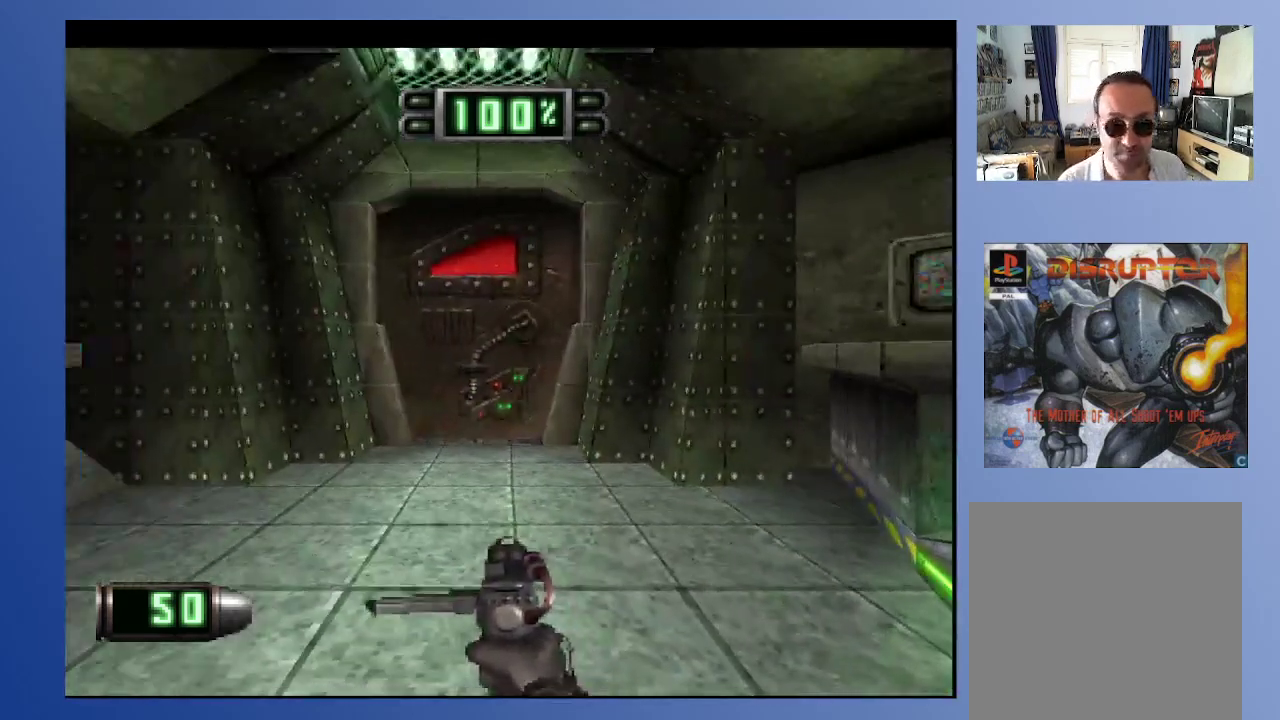
{"buttons": [], "left_stick": "down", "right_stick": "center", "events": [[117, "DPAD_UP", "up"], [283, "DPAD_LEFT", "down"], [433, "DPAD_LEFT", "up"]]}
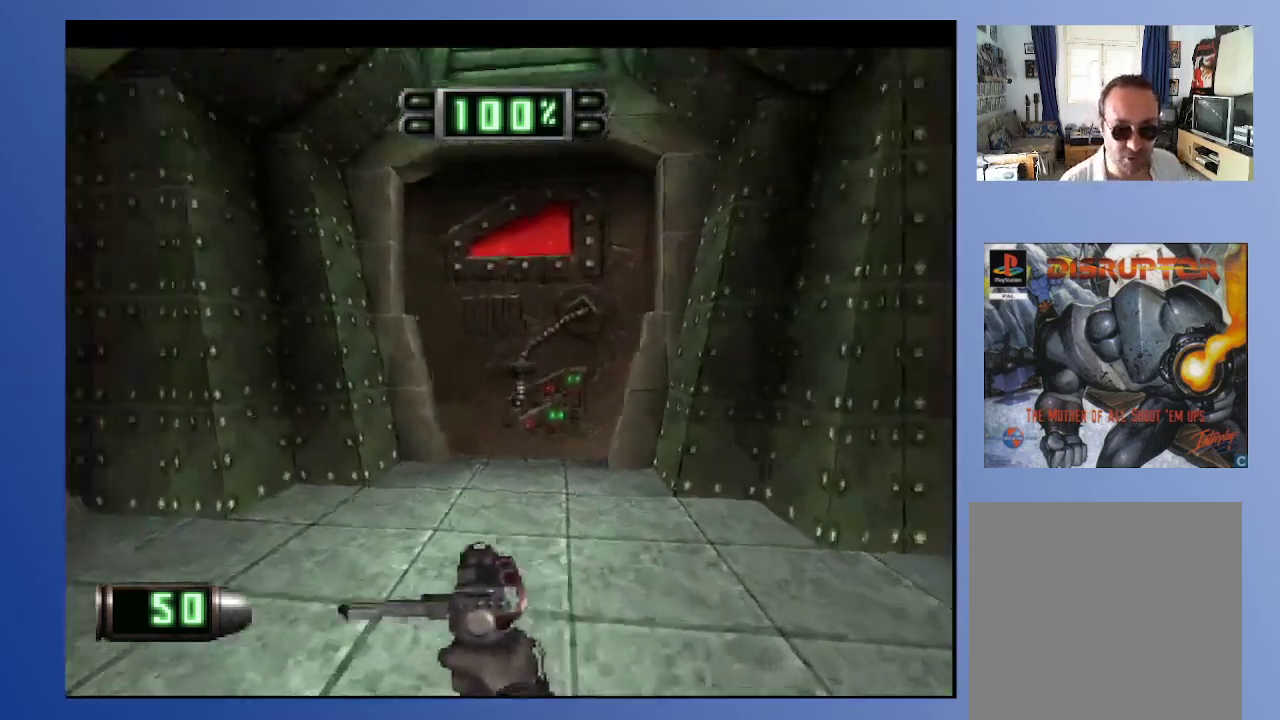
{"buttons": ["DPAD_DOWN"], "left_stick": "down", "right_stick": "center", "events": [[267, "DPAD_RIGHT", "down"], [350, "DPAD_RIGHT", "up"], [483, "DPAD_DOWN", "down"]]}
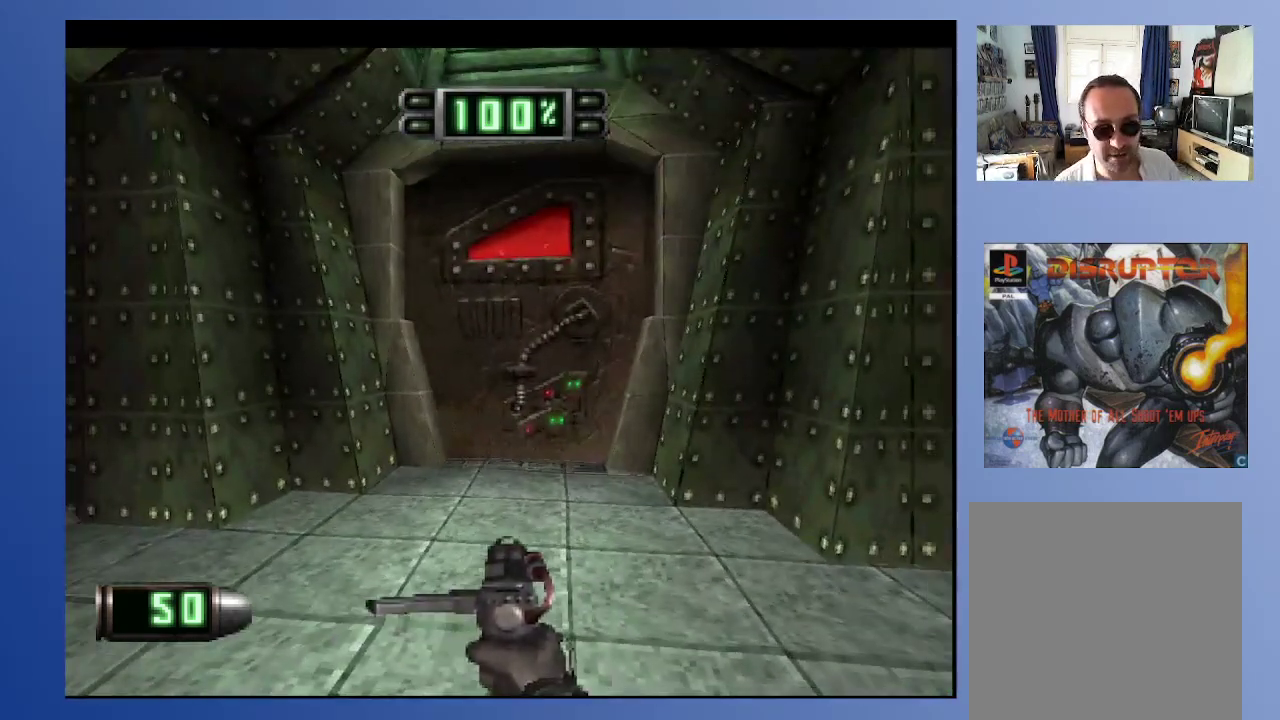
{"buttons": ["B"], "left_stick": "down", "right_stick": "center", "events": [[117, "DPAD_DOWN", "up"], [333, "B", "down"]]}
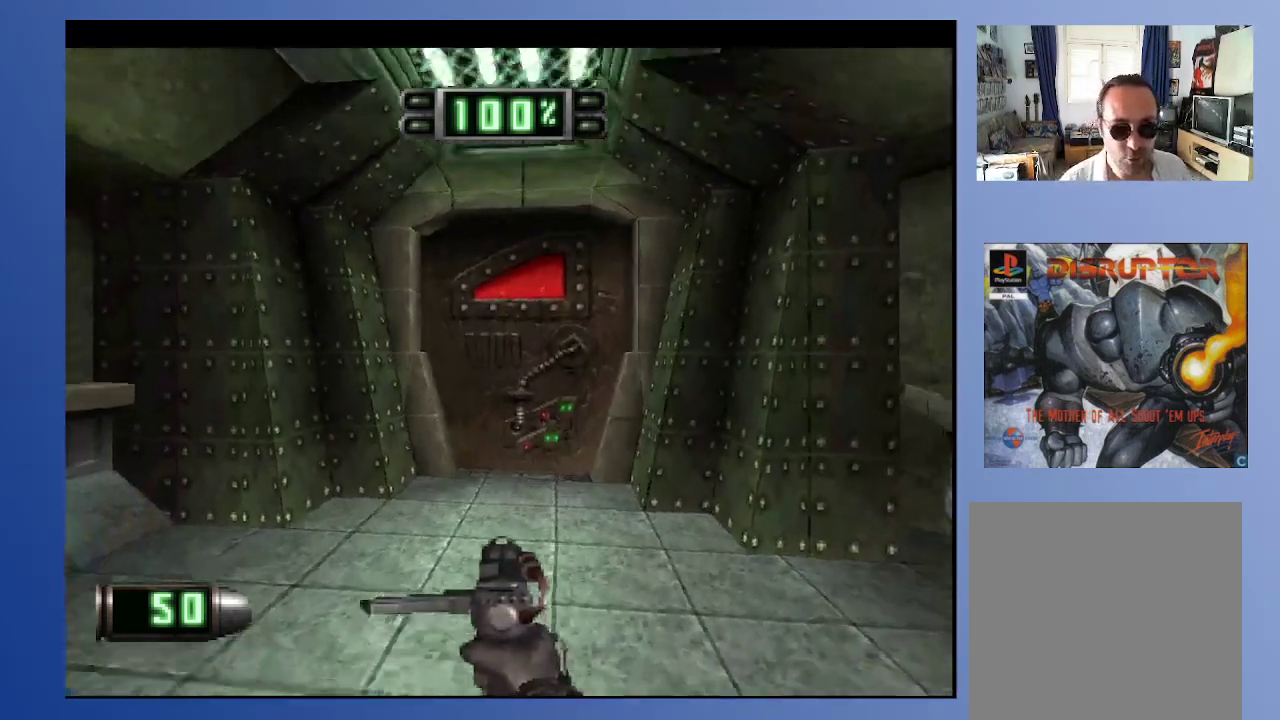
{"buttons": [], "left_stick": "down", "right_stick": "center", "events": [[283, "B", "up"]]}
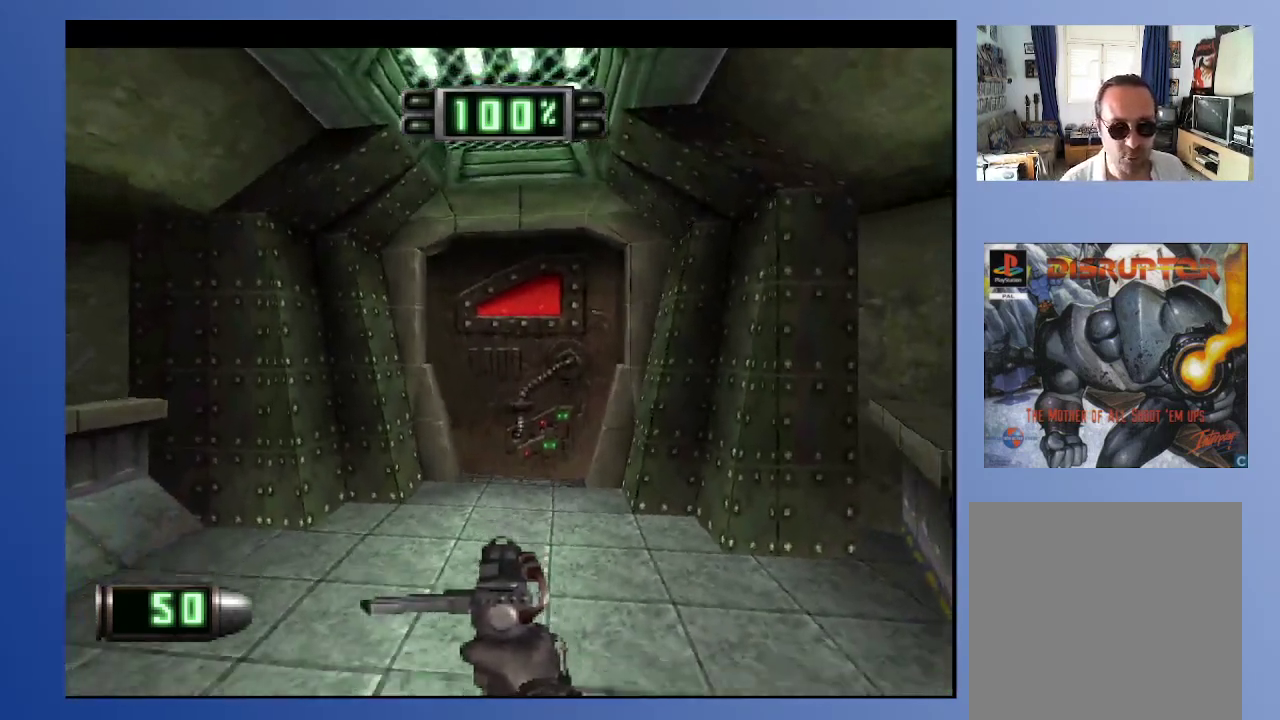
{"buttons": [], "left_stick": "down", "right_stick": "center", "events": []}
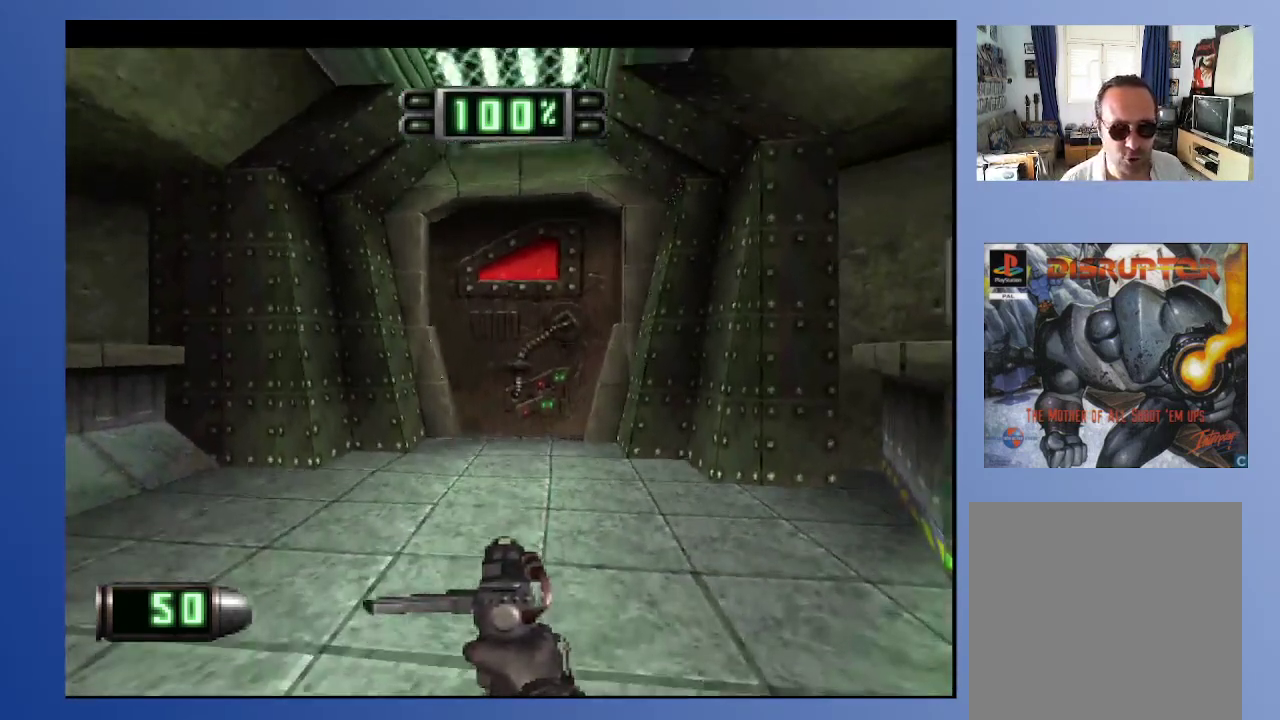
{"buttons": [], "left_stick": "down", "right_stick": "center", "events": []}
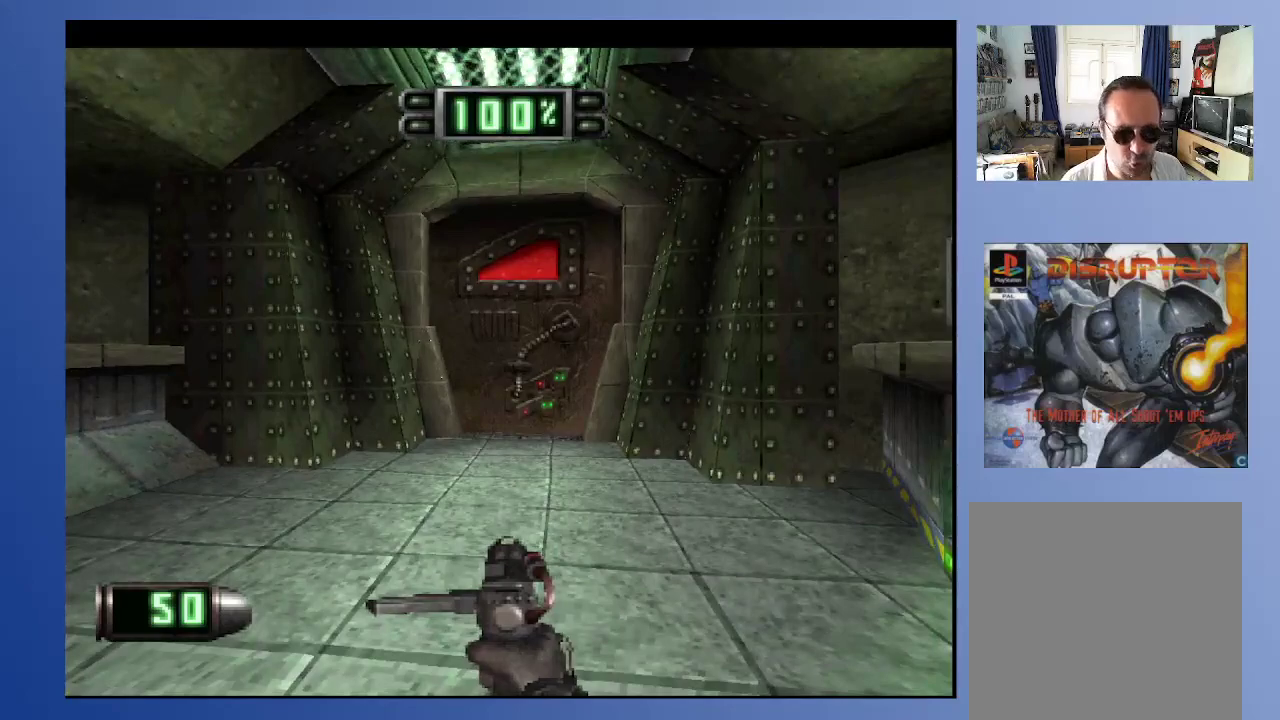
{"buttons": [], "left_stick": "down", "right_stick": "center", "events": [[283, "Y", "down"], [383, "Y", "up"]]}
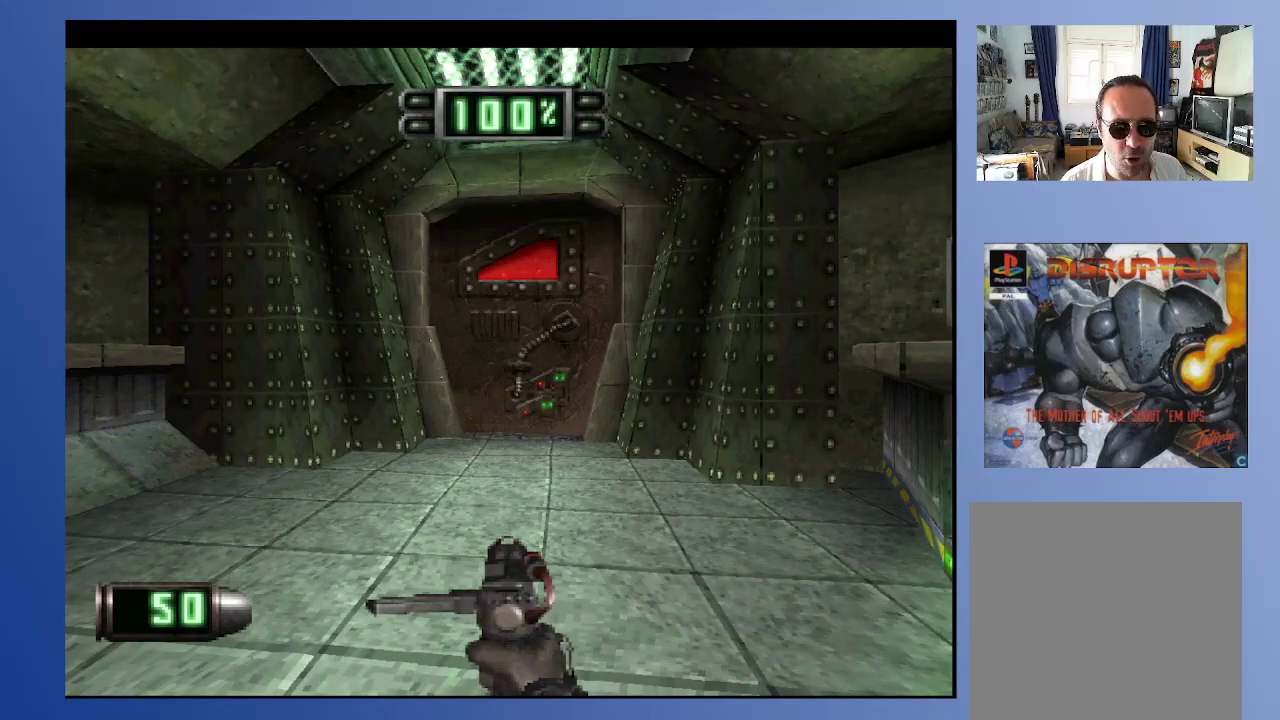
{"buttons": ["DPAD_UP"], "left_stick": "down", "right_stick": "center", "events": [[150, "DPAD_UP", "down"]]}
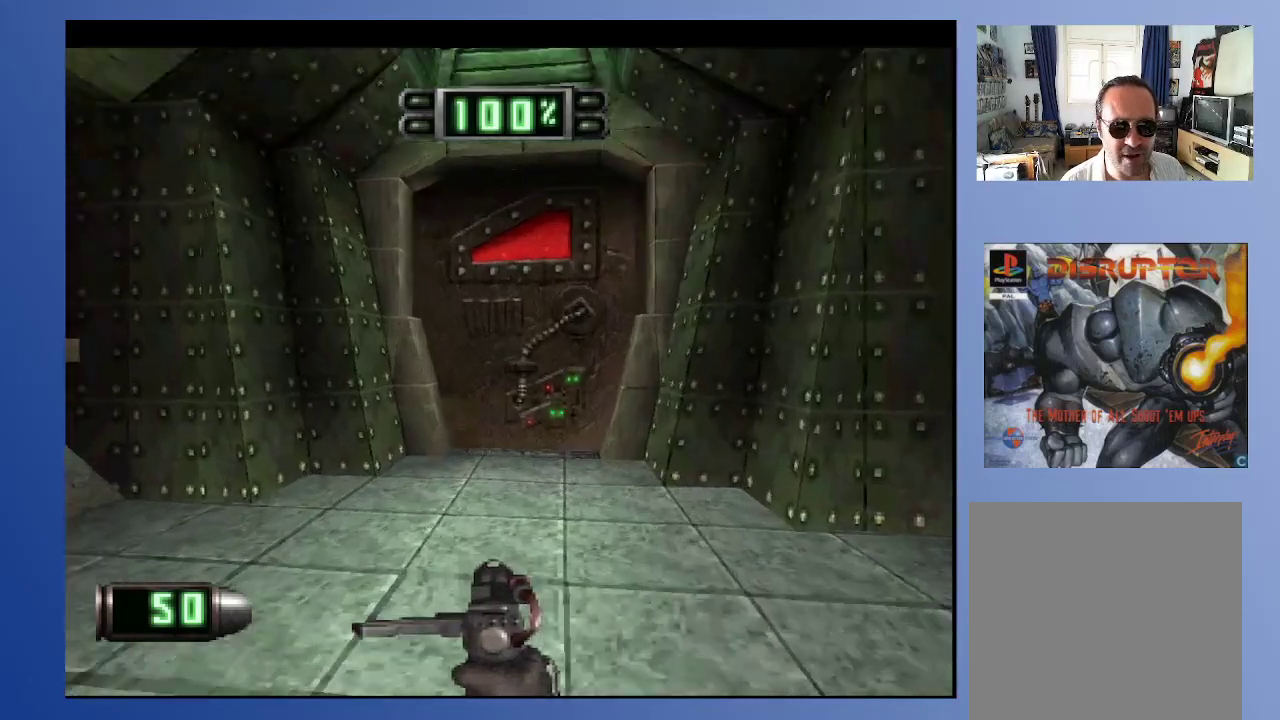
{"buttons": [], "left_stick": "down", "right_stick": "center", "events": [[217, "DPAD_RIGHT", "down"], [350, "DPAD_RIGHT", "up"], [500, "DPAD_UP", "up"]]}
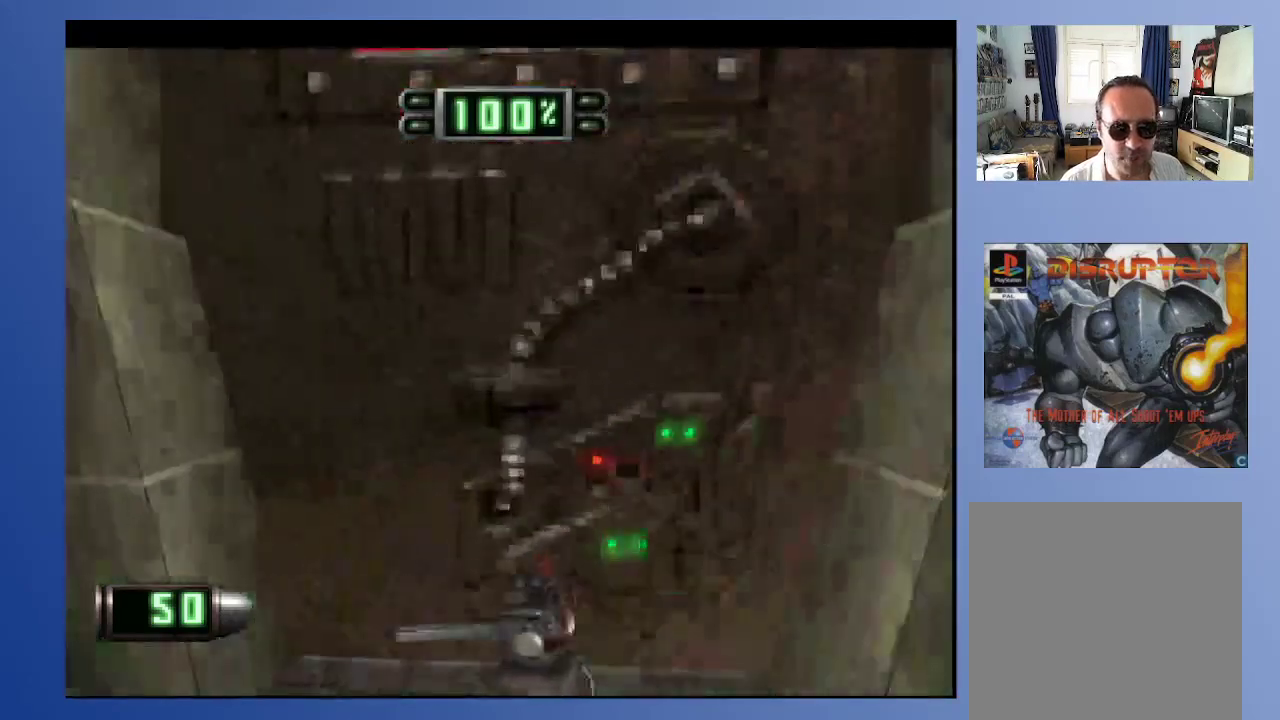
{"buttons": [], "left_stick": "down", "right_stick": "center", "events": [[83, "Y", "down"], [250, "Y", "up"]]}
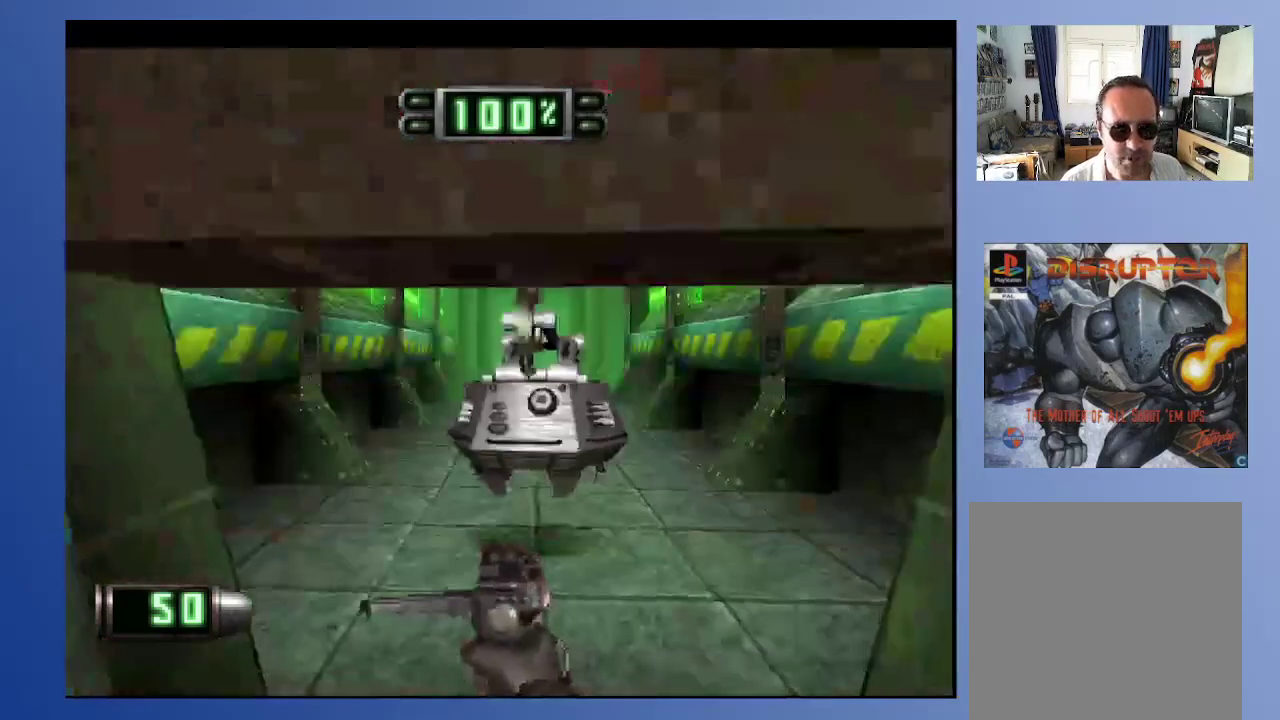
{"buttons": ["A", "DPAD_DOWN"], "left_stick": "down", "right_stick": "center", "events": [[117, "DPAD_DOWN", "down"], [417, "A", "down"]]}
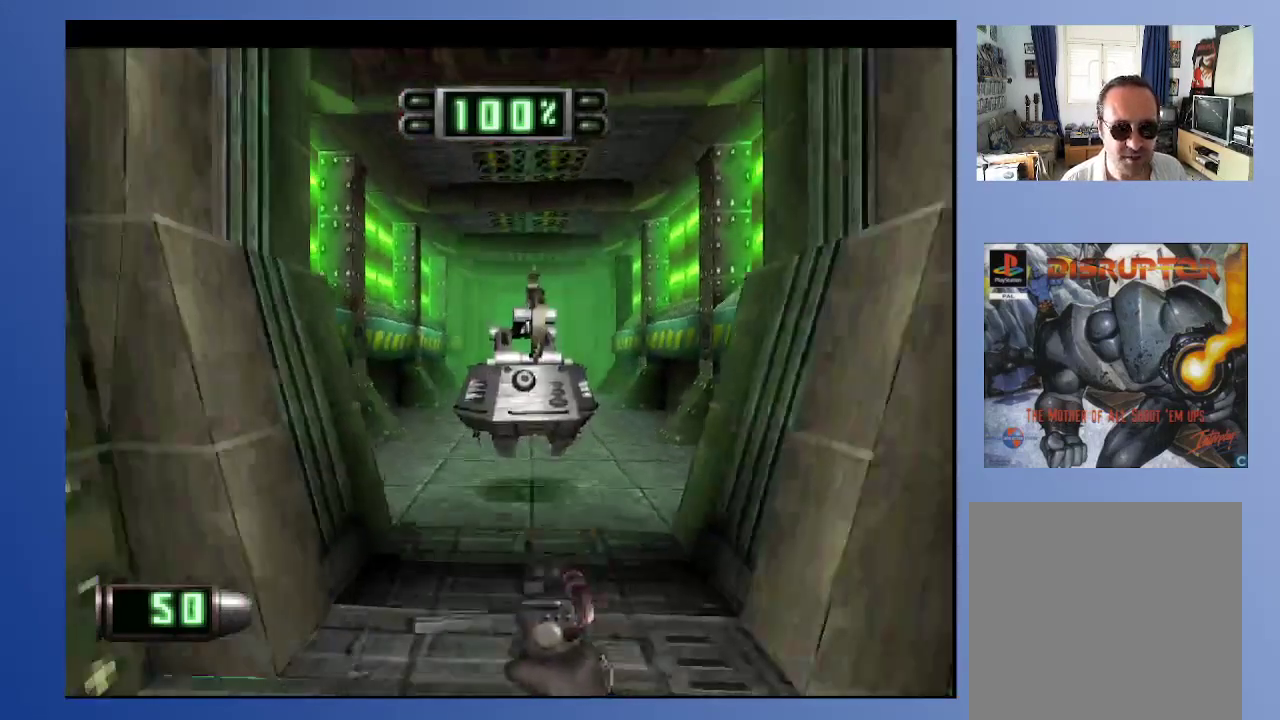
{"buttons": [], "left_stick": "down", "right_stick": "center", "events": [[17, "DPAD_DOWN", "up"], [100, "A", "up"], [250, "A", "down"], [467, "A", "up"]]}
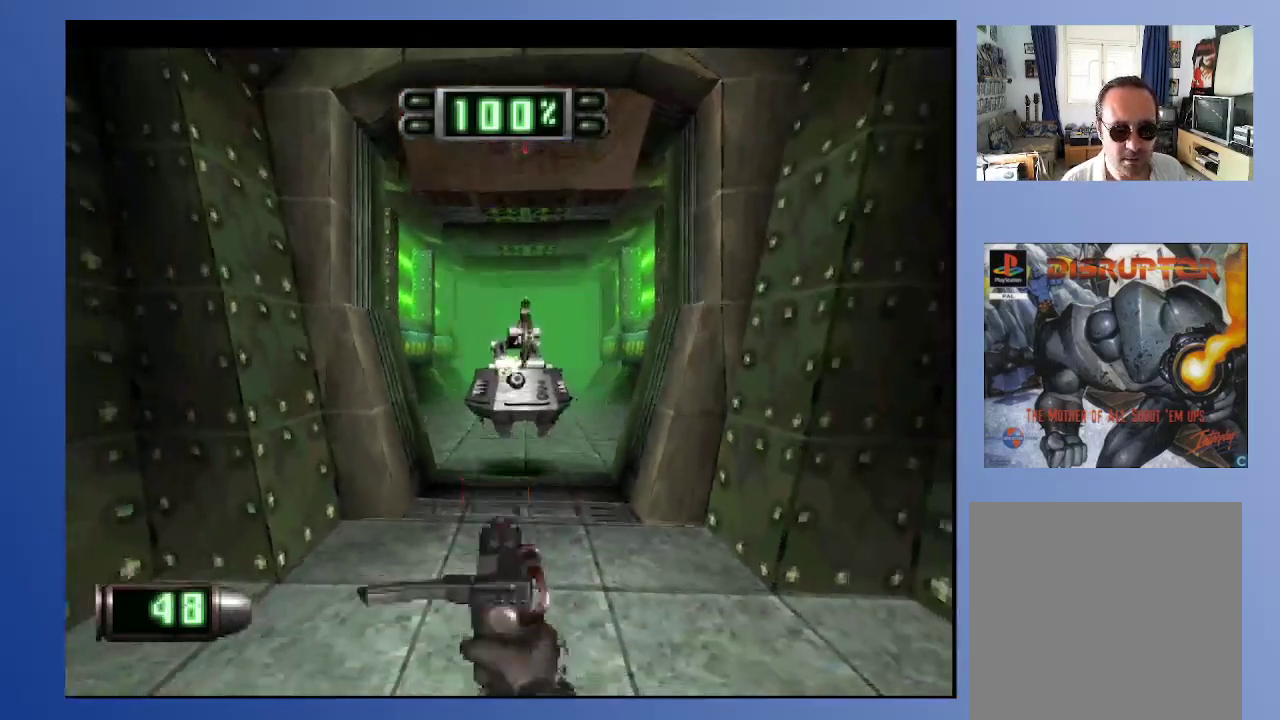
{"buttons": ["A"], "left_stick": "down", "right_stick": "center", "events": [[117, "A", "down"], [150, "DPAD_DOWN", "down"], [267, "DPAD_DOWN", "up"], [333, "A", "up"], [500, "A", "down"]]}
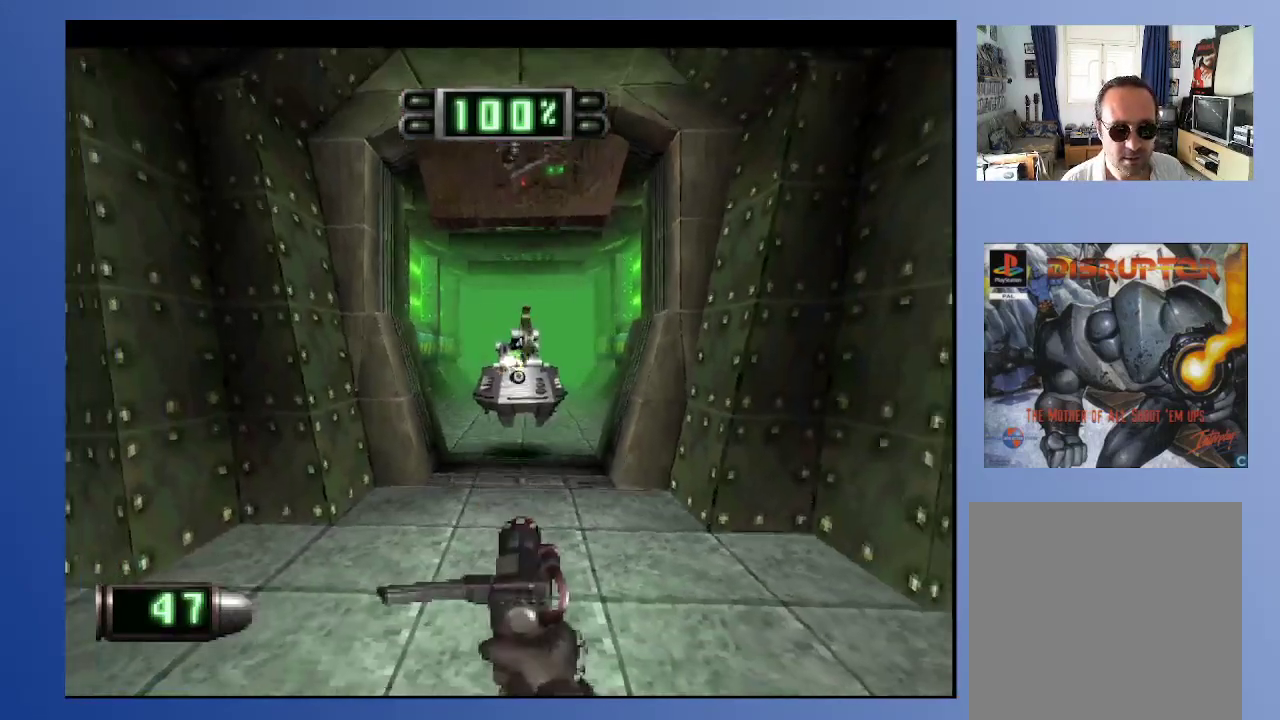
{"buttons": ["A"], "left_stick": "down", "right_stick": "center", "events": [[200, "A", "up"], [367, "A", "down"]]}
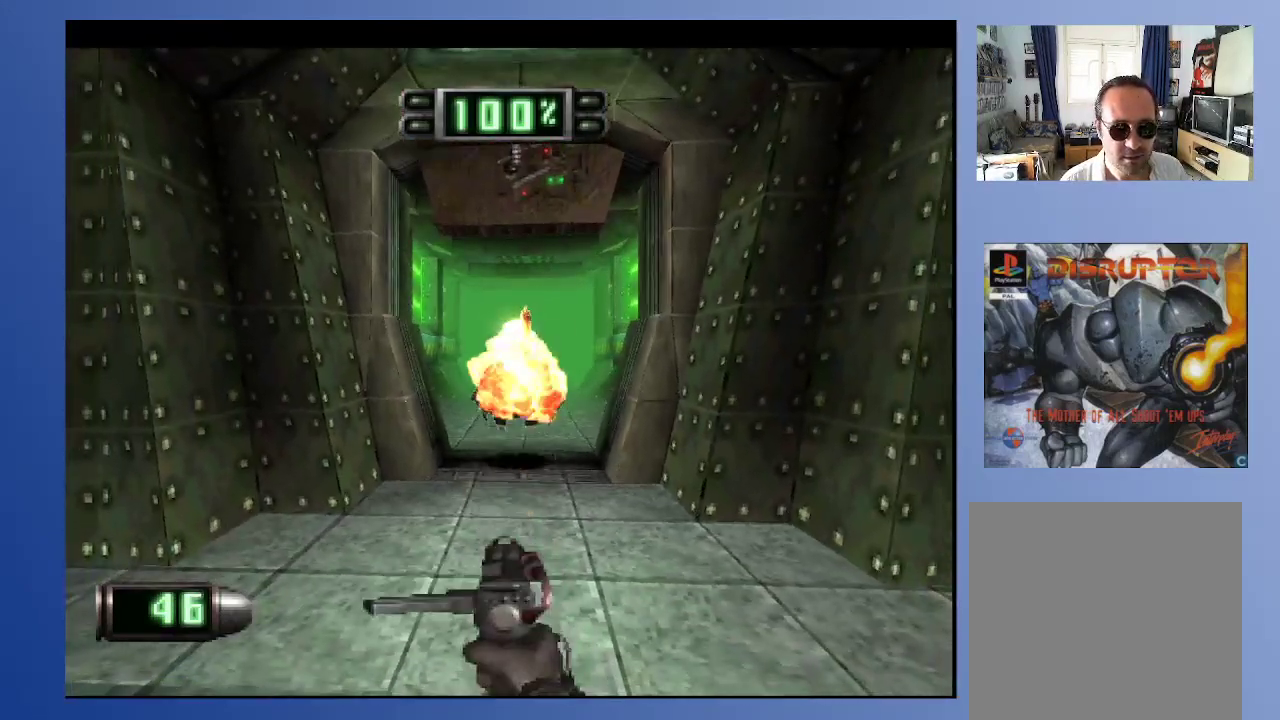
{"buttons": [], "left_stick": "down", "right_stick": "center", "events": [[33, "A", "up"], [133, "DPAD_DOWN", "down"], [400, "DPAD_DOWN", "up"]]}
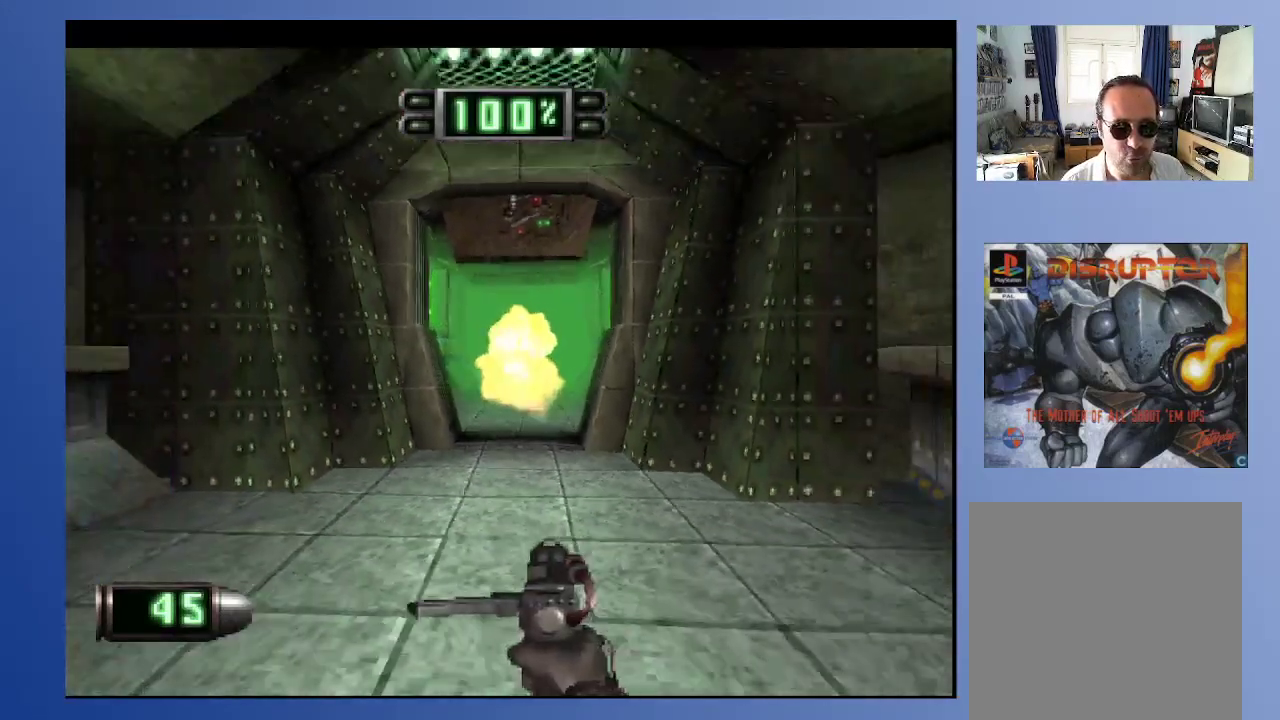
{"buttons": ["X"], "left_stick": "down", "right_stick": "center", "events": [[117, "X", "down"]]}
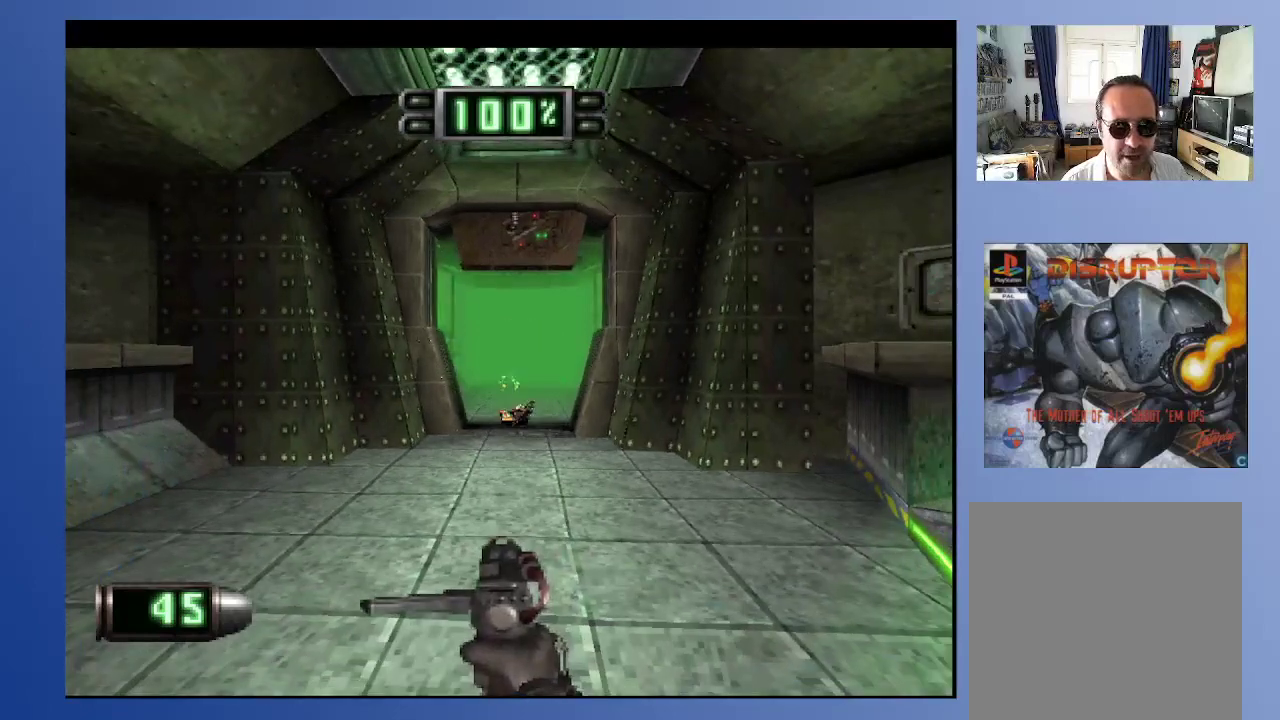
{"buttons": ["DPAD_UP"], "left_stick": "down", "right_stick": "center", "events": [[300, "X", "up"], [417, "DPAD_UP", "down"]]}
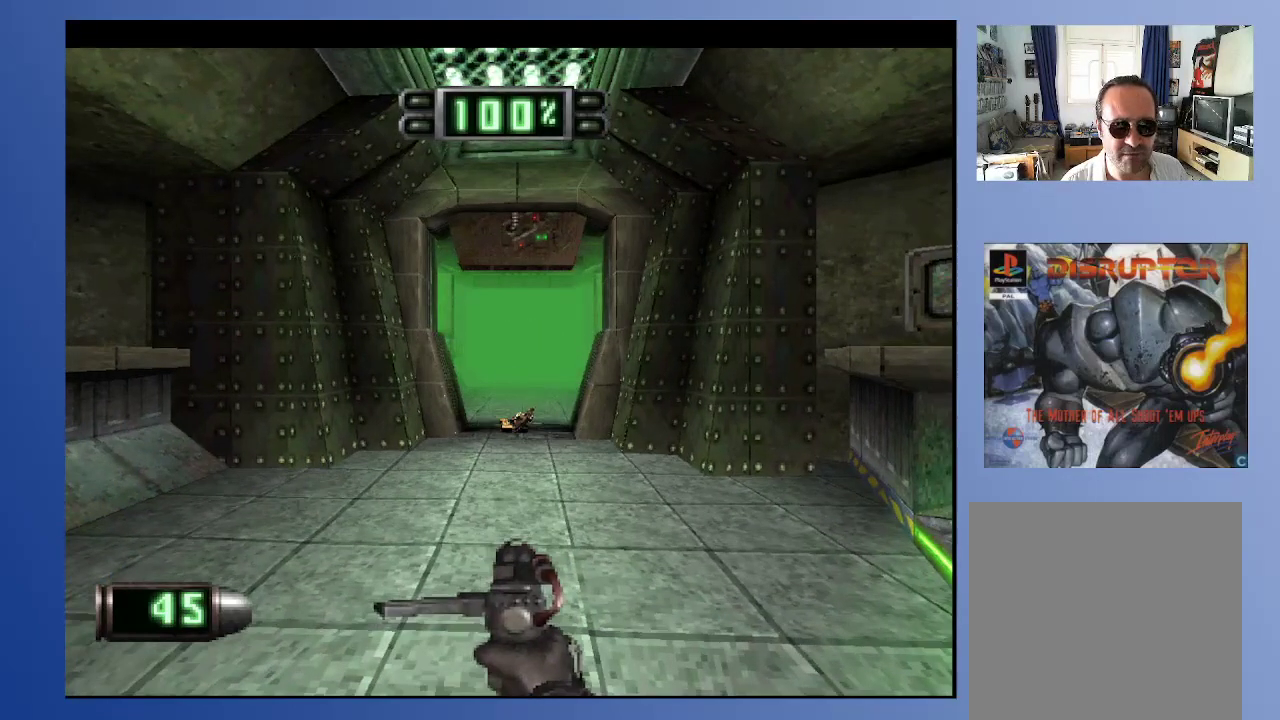
{"buttons": [], "left_stick": "down", "right_stick": "center", "events": [[100, "DPAD_UP", "up"], [417, "DPAD_RIGHT", "down"], [500, "DPAD_RIGHT", "up"]]}
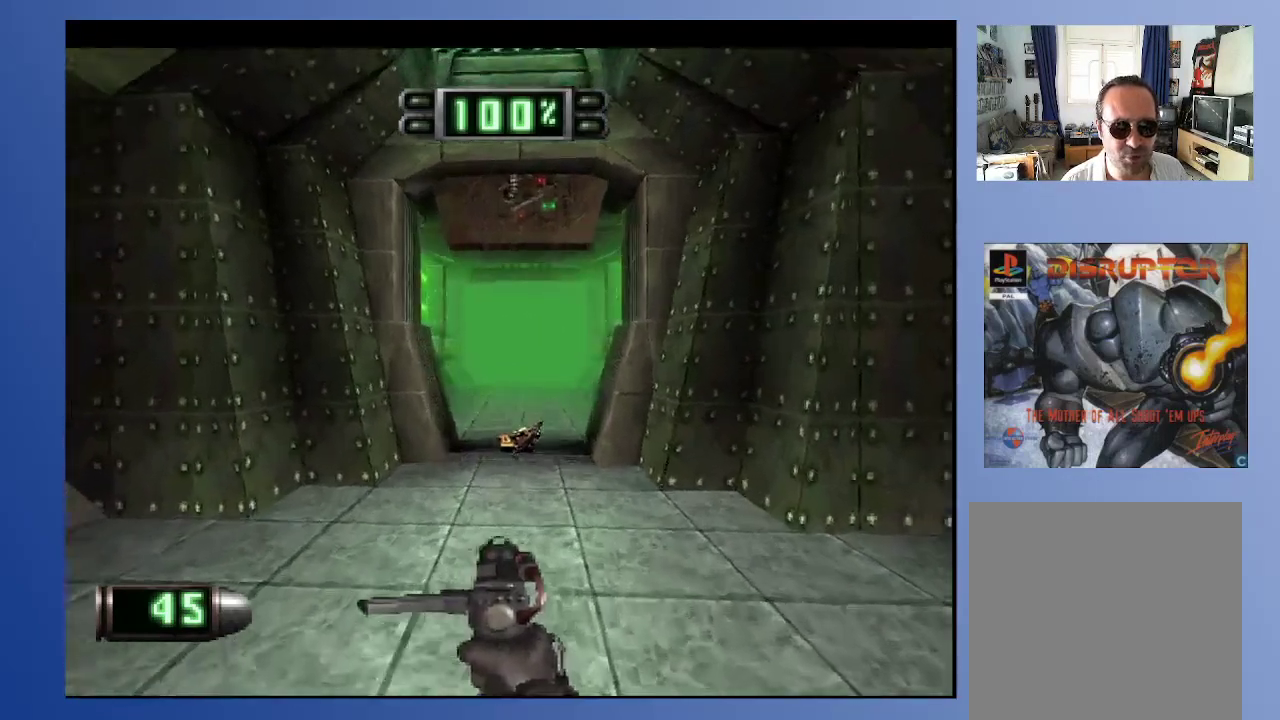
{"buttons": [], "left_stick": "down", "right_stick": "center", "events": []}